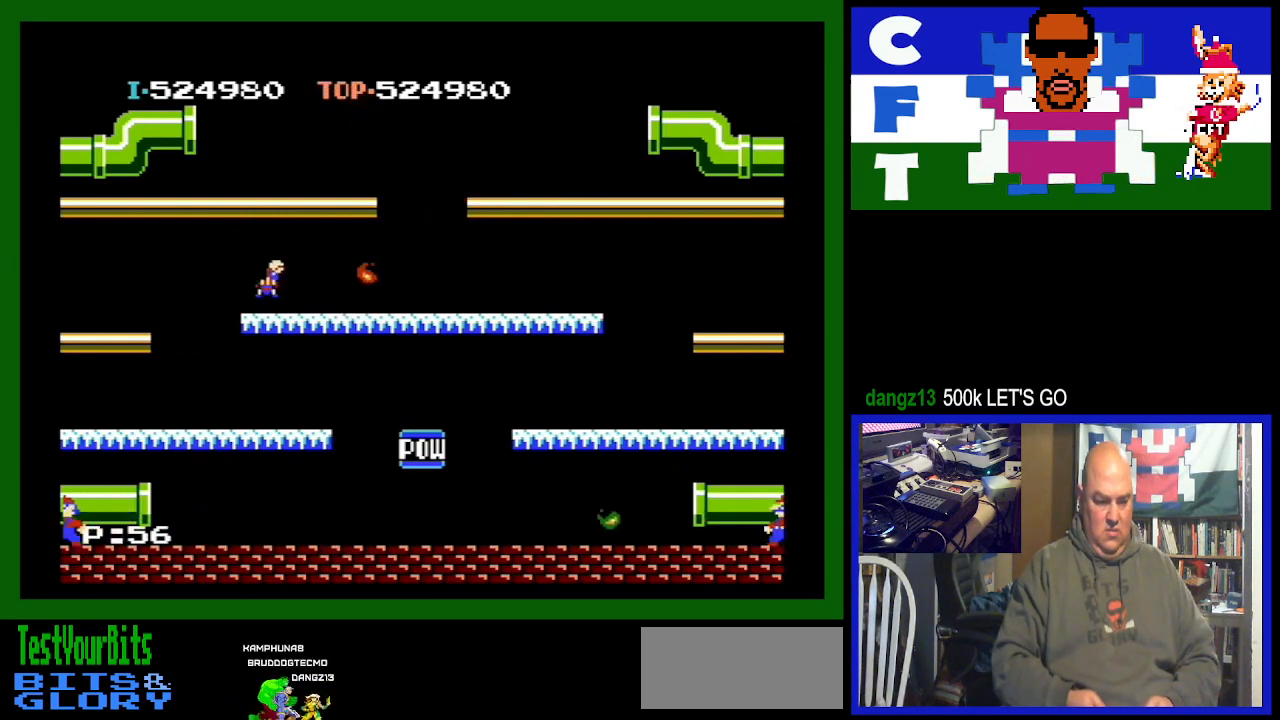
Gameplay with a controller (Nintendo layout); each line is a JSON object with the inputs held at the frame after it. "events" lists button and stick changes between this image and that frame as [ms after this image, input, new state], when the widget could be followed in between. Not read: L3 R3.
{"buttons": ["DPAD_LEFT"], "events": [[400, "DPAD_LEFT", "down"]]}
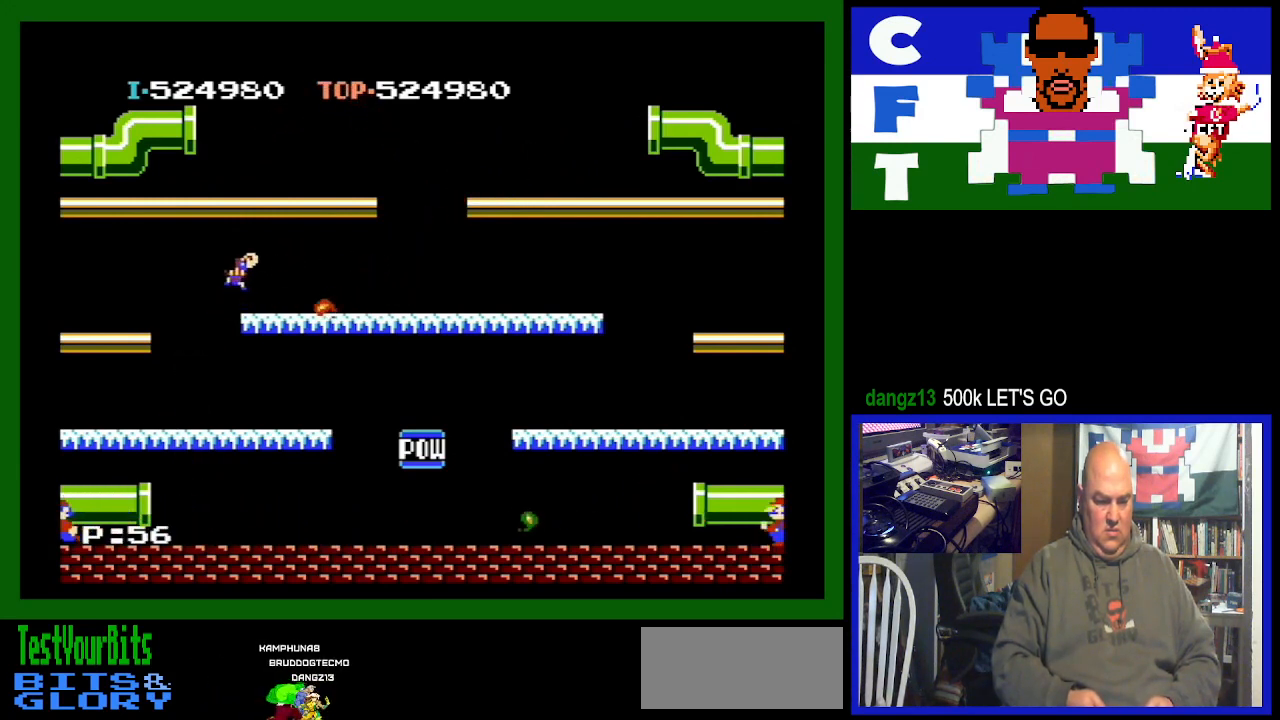
{"buttons": [], "events": [[400, "DPAD_LEFT", "up"]]}
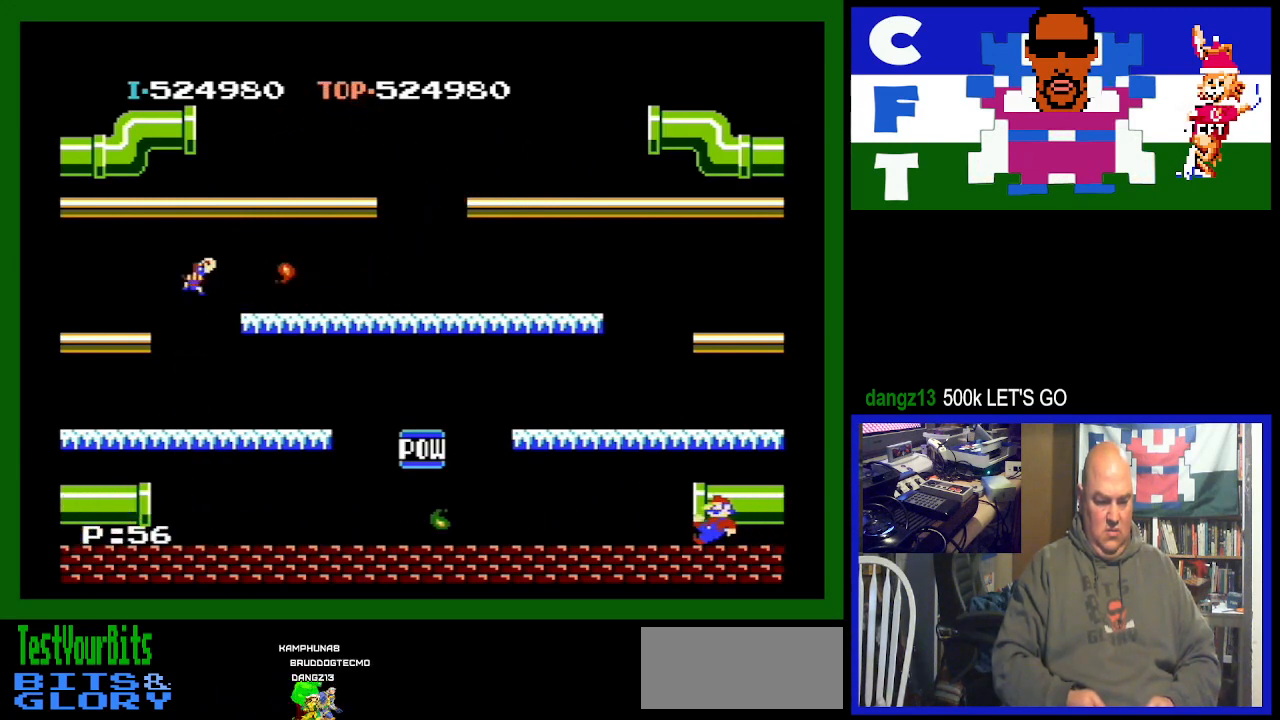
{"buttons": ["DPAD_LEFT"], "events": [[367, "DPAD_LEFT", "down"]]}
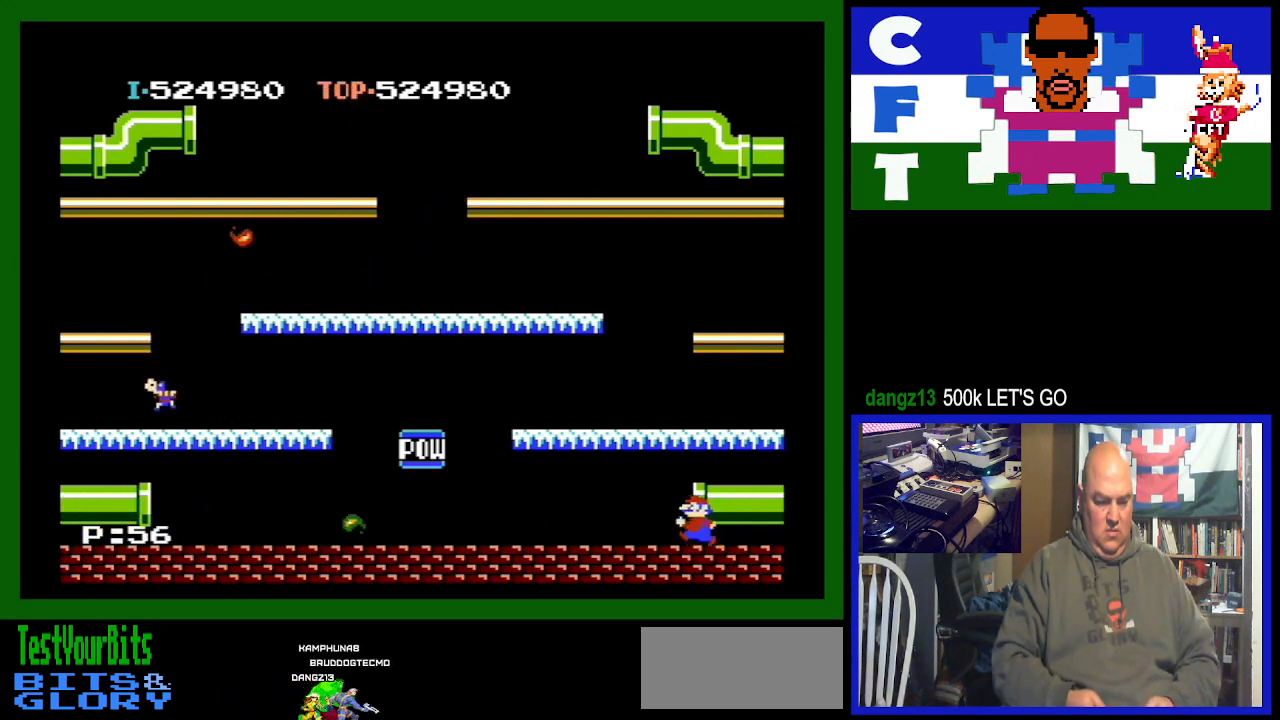
{"buttons": [], "events": [[133, "DPAD_LEFT", "up"]]}
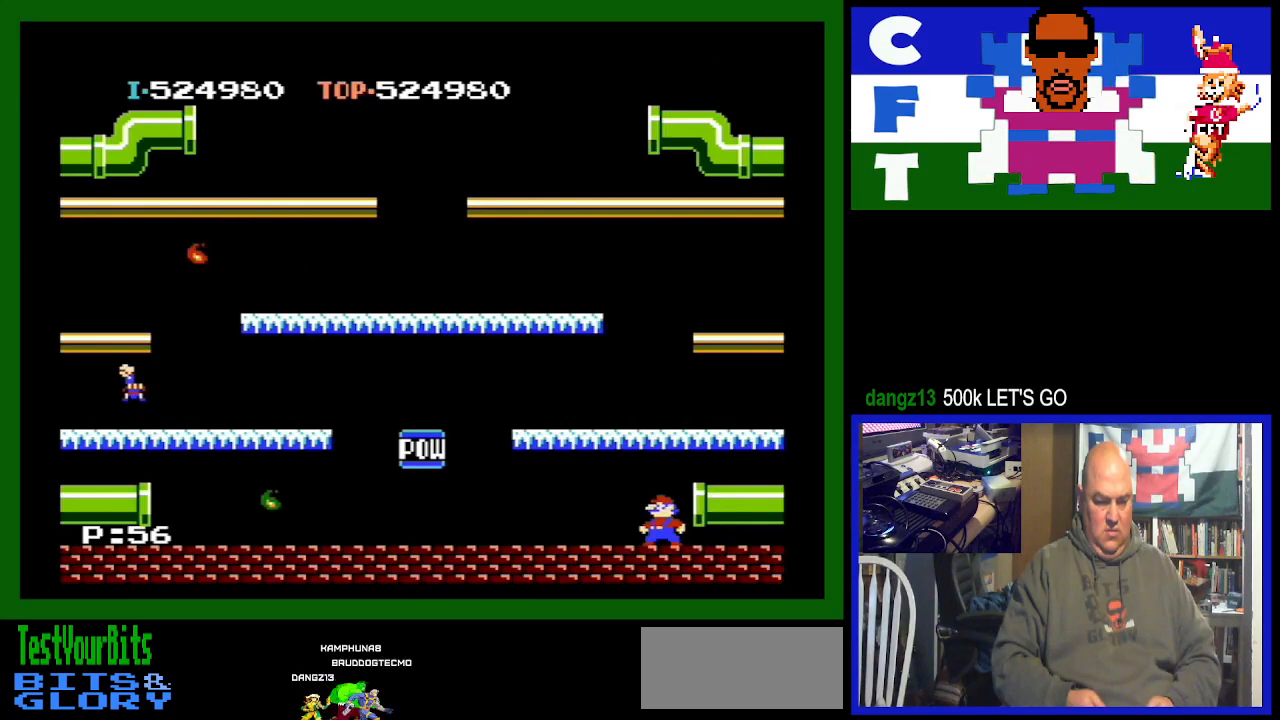
{"buttons": [], "events": [[233, "DPAD_LEFT", "down"], [467, "DPAD_LEFT", "up"]]}
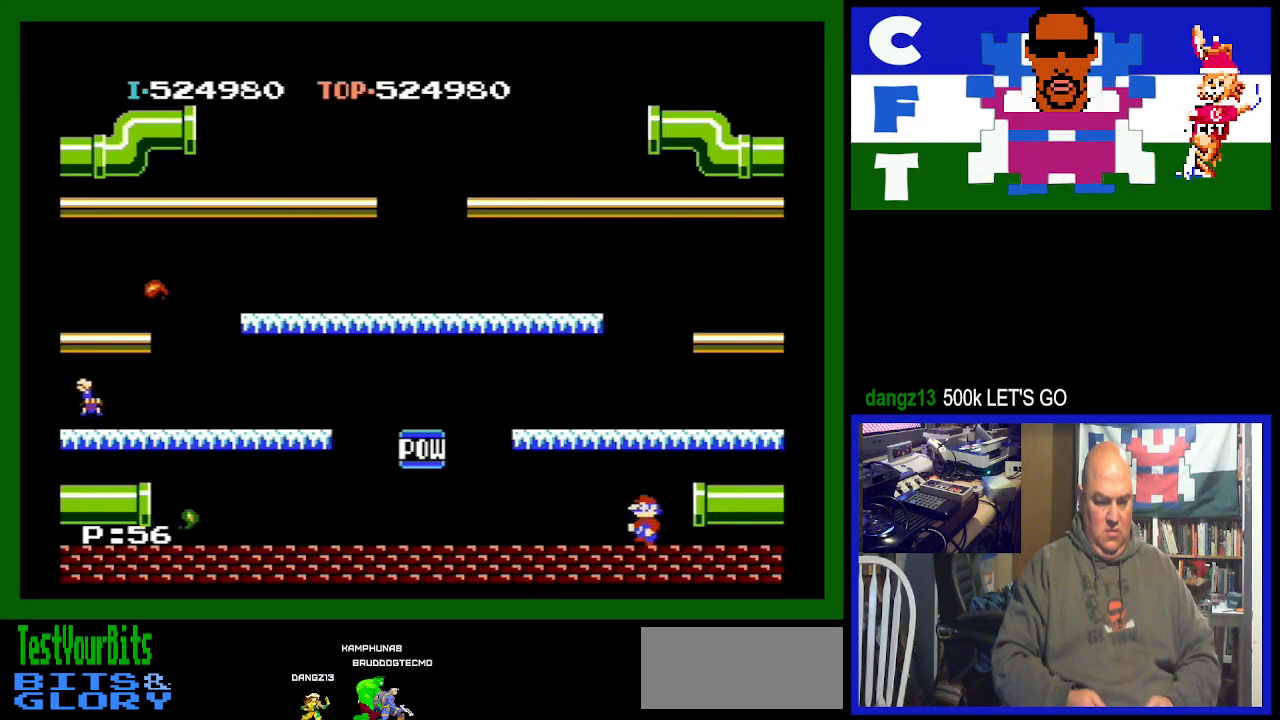
{"buttons": ["DPAD_LEFT"], "events": [[400, "DPAD_LEFT", "down"]]}
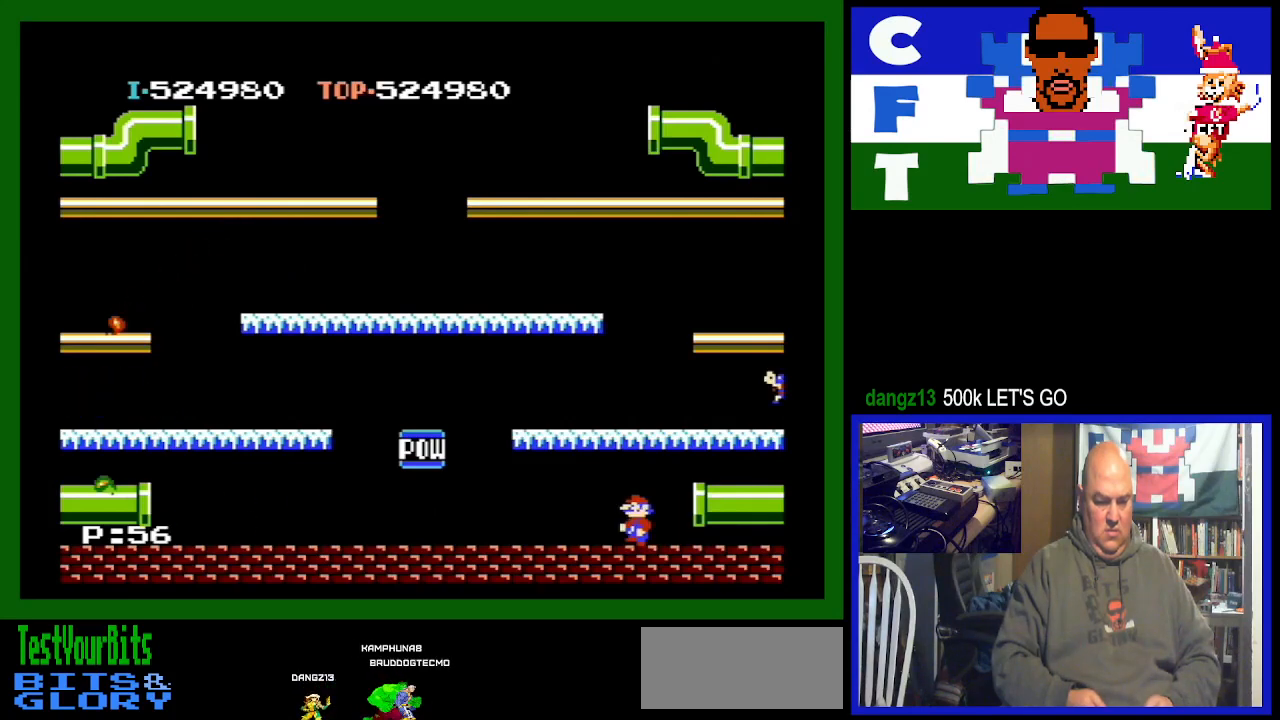
{"buttons": [], "events": [[300, "DPAD_LEFT", "up"]]}
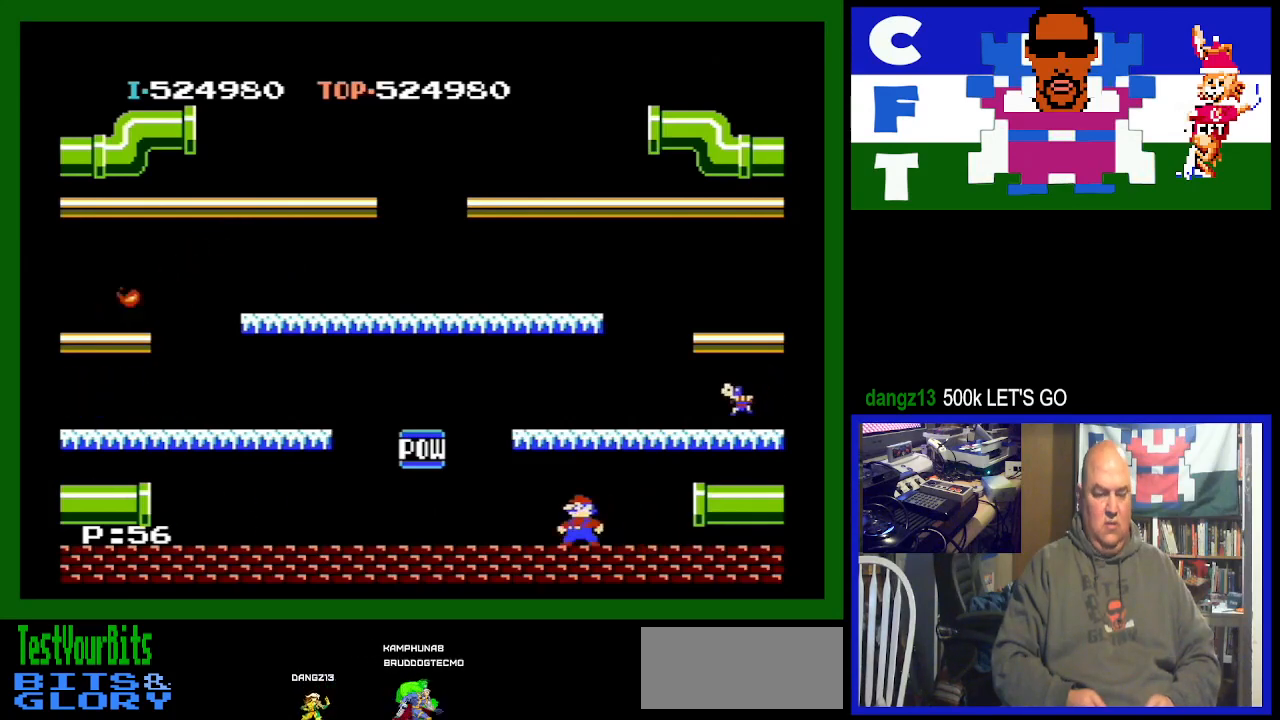
{"buttons": [], "events": []}
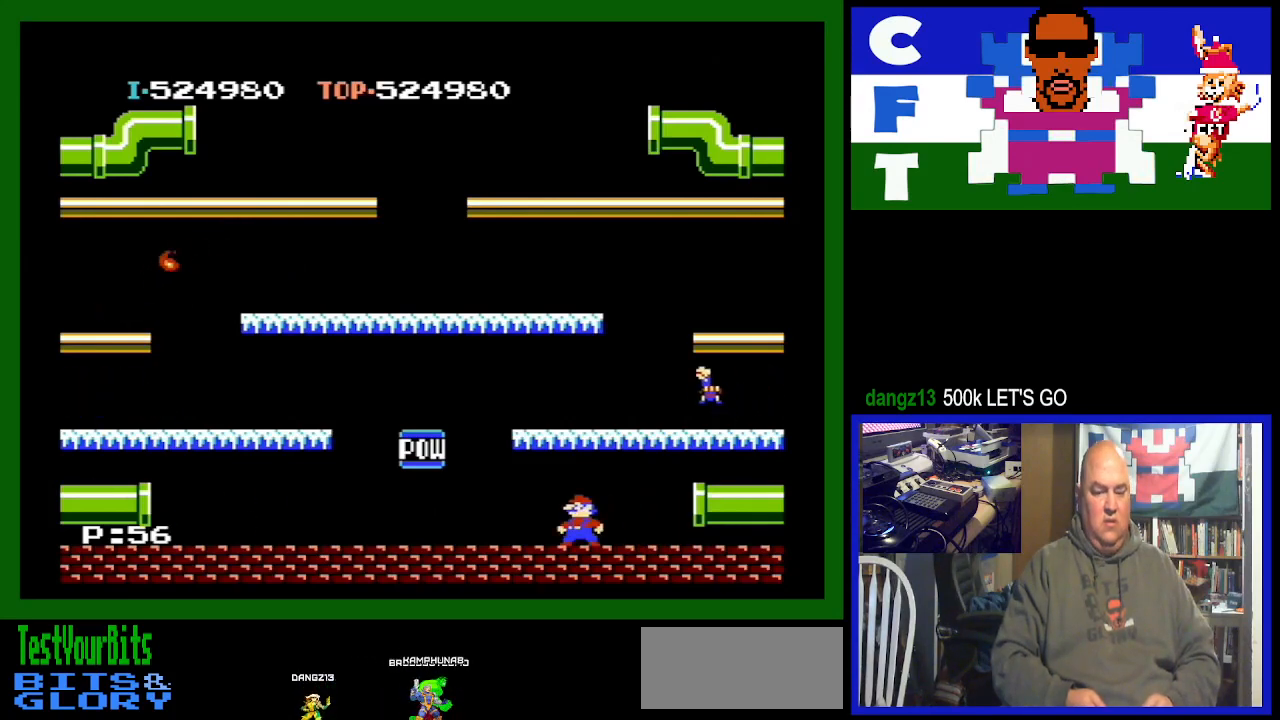
{"buttons": [], "events": []}
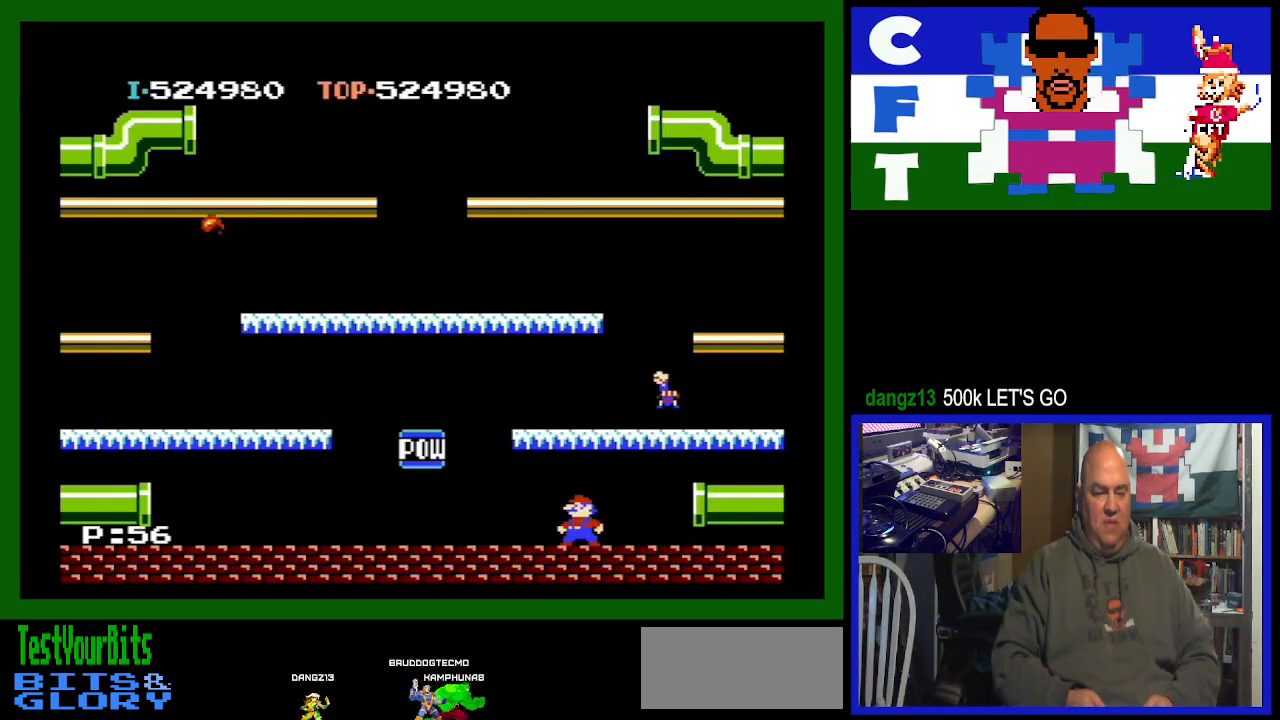
{"buttons": [], "events": []}
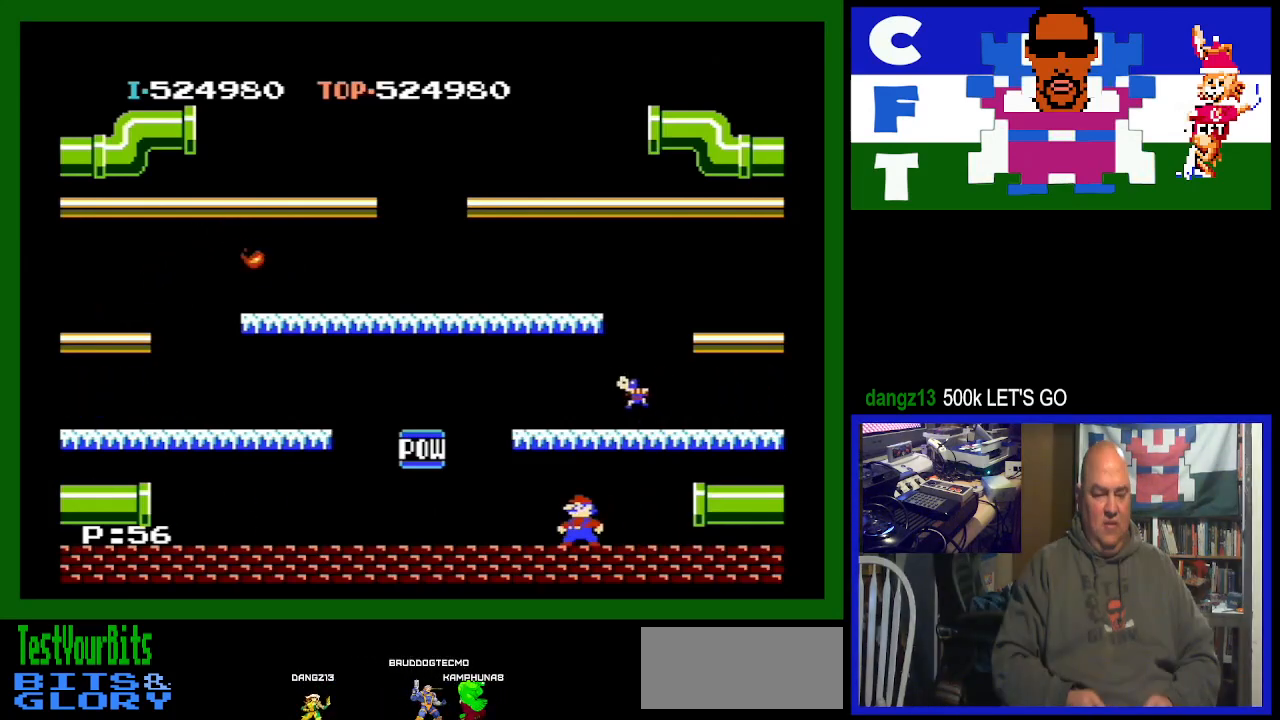
{"buttons": [], "events": []}
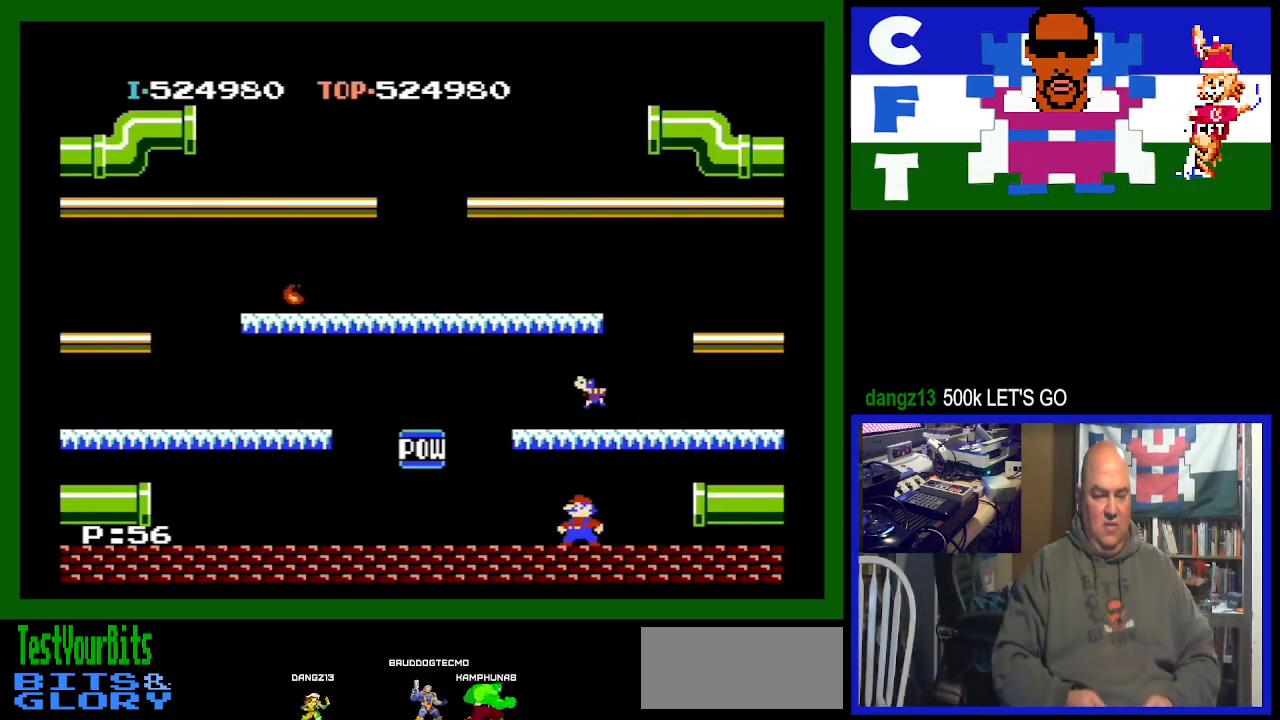
{"buttons": [], "events": [[300, "DPAD_LEFT", "down"], [433, "DPAD_LEFT", "up"]]}
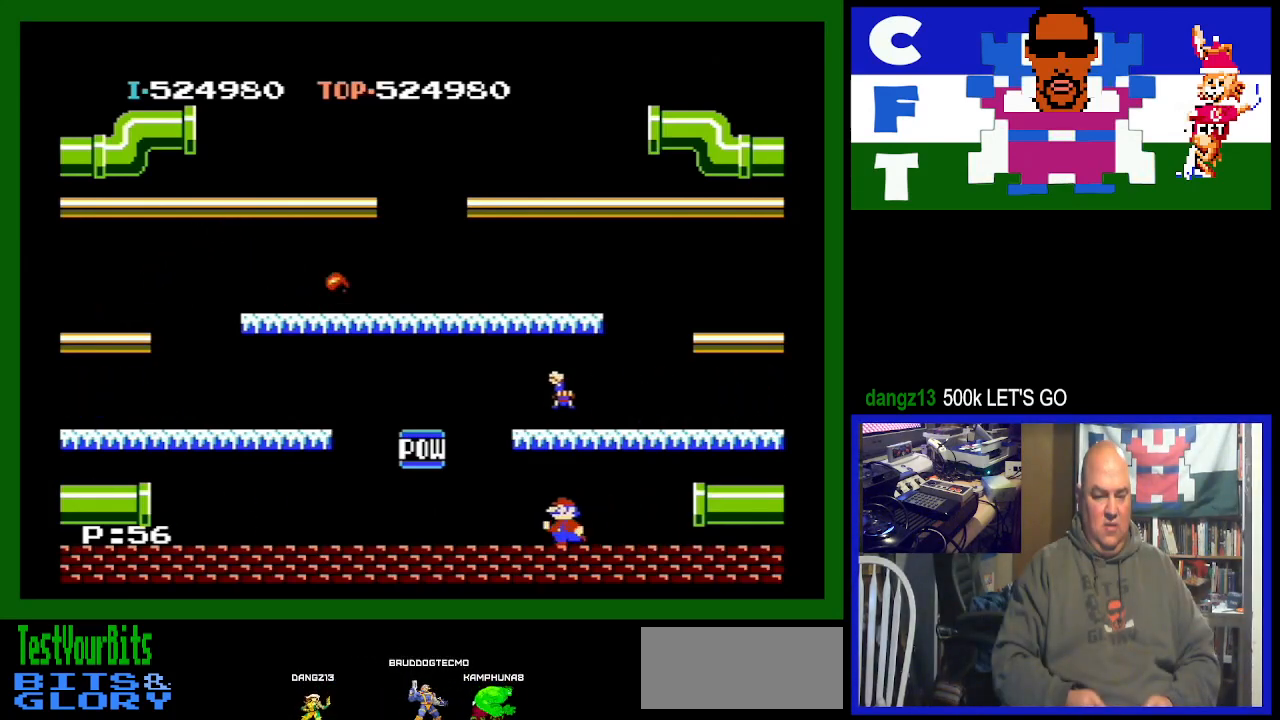
{"buttons": [], "events": []}
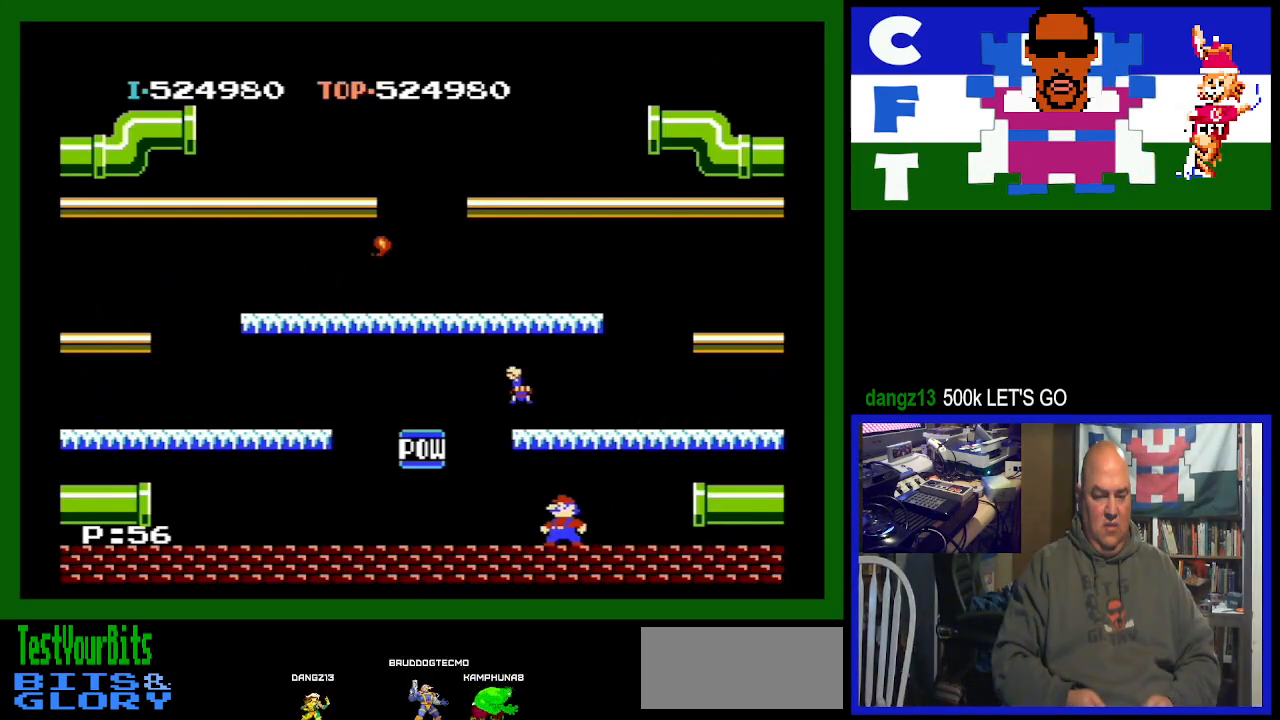
{"buttons": [], "events": []}
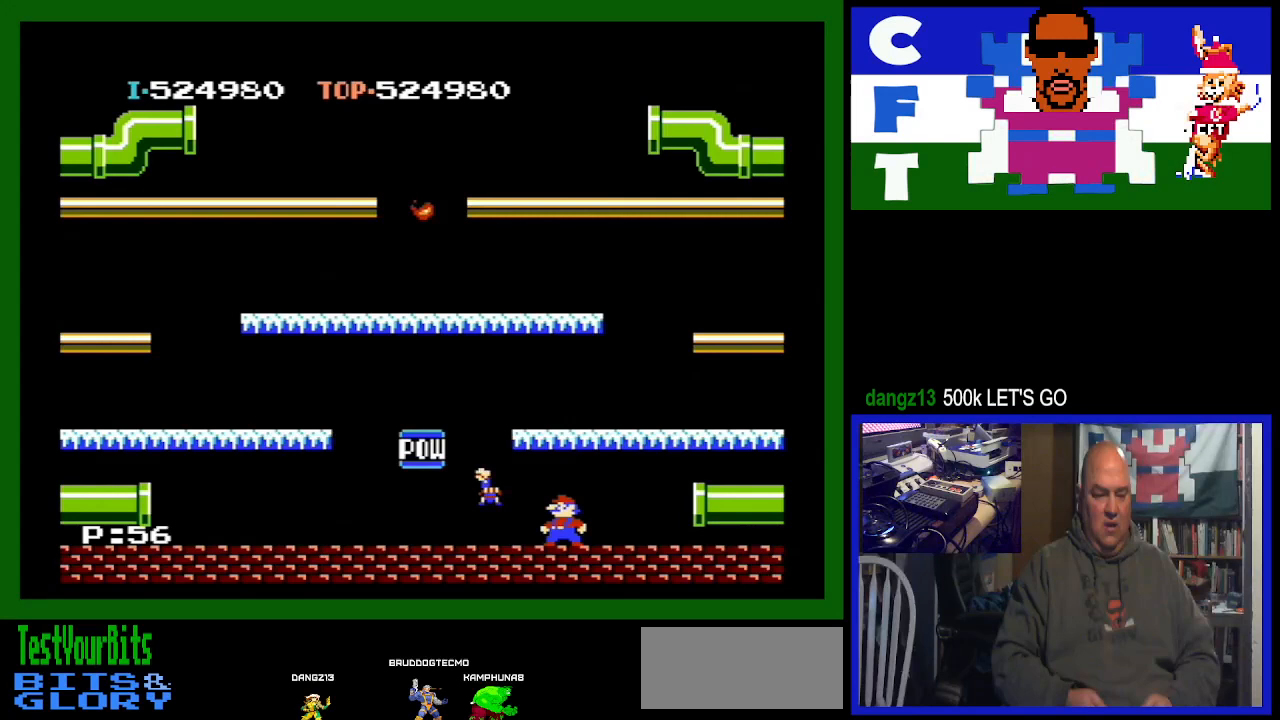
{"buttons": [], "events": []}
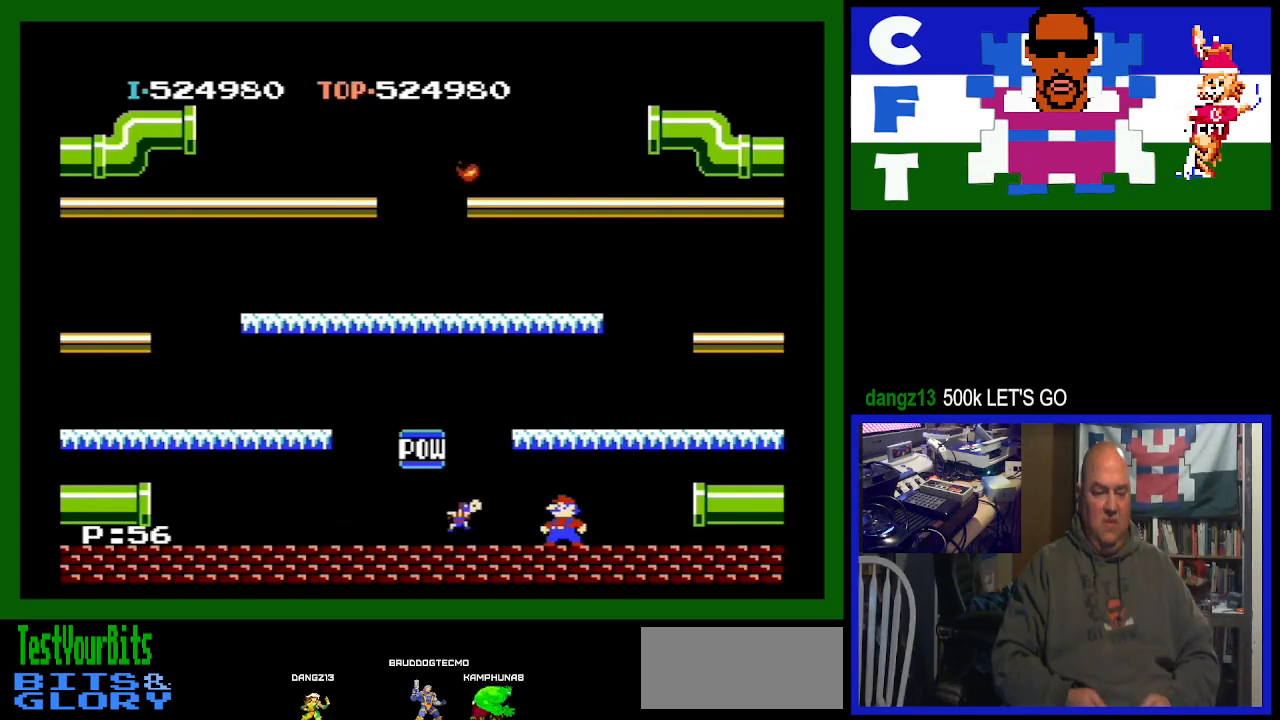
{"buttons": ["DPAD_LEFT"], "events": [[233, "DPAD_LEFT", "down"]]}
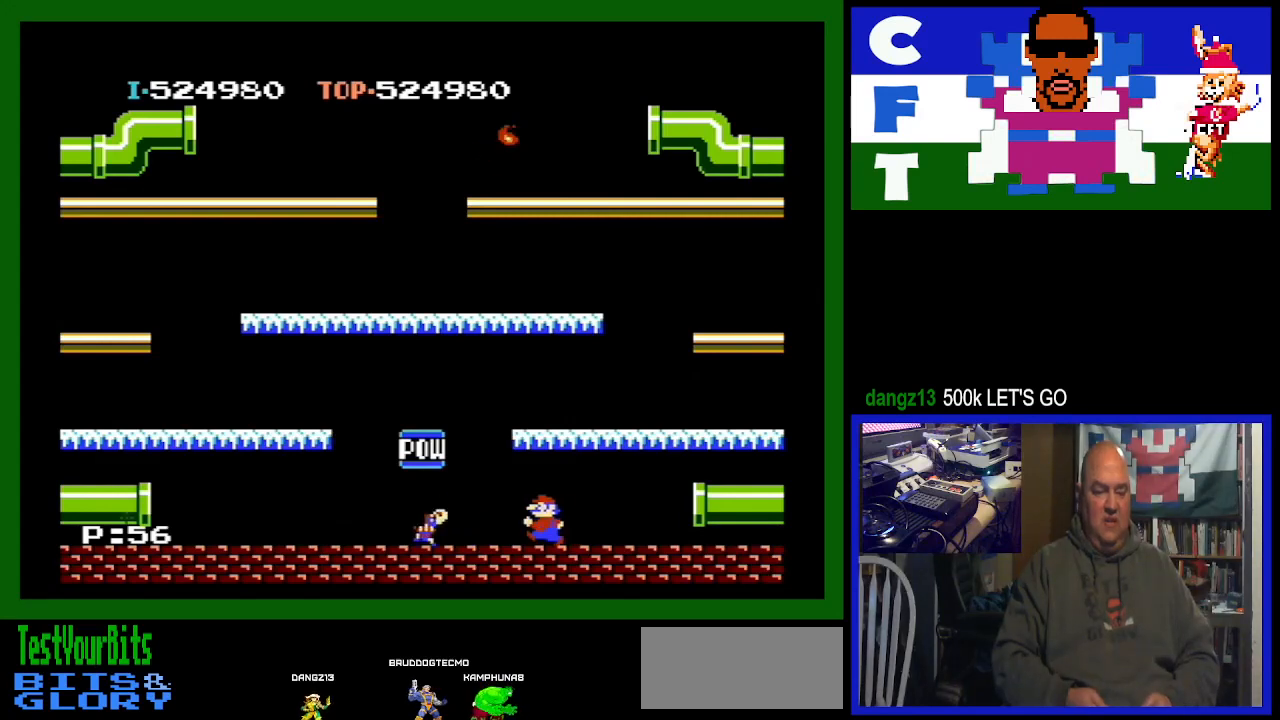
{"buttons": ["DPAD_LEFT"], "events": []}
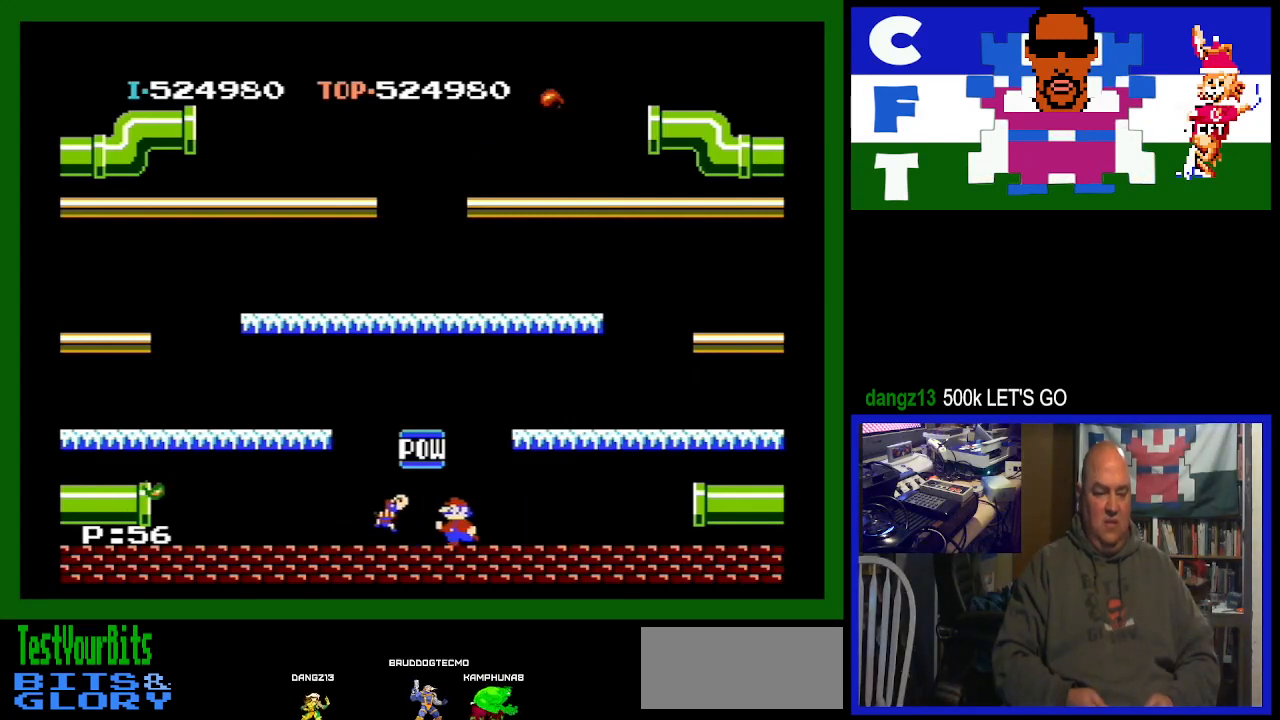
{"buttons": ["A"], "events": [[100, "DPAD_LEFT", "up"], [433, "A", "down"]]}
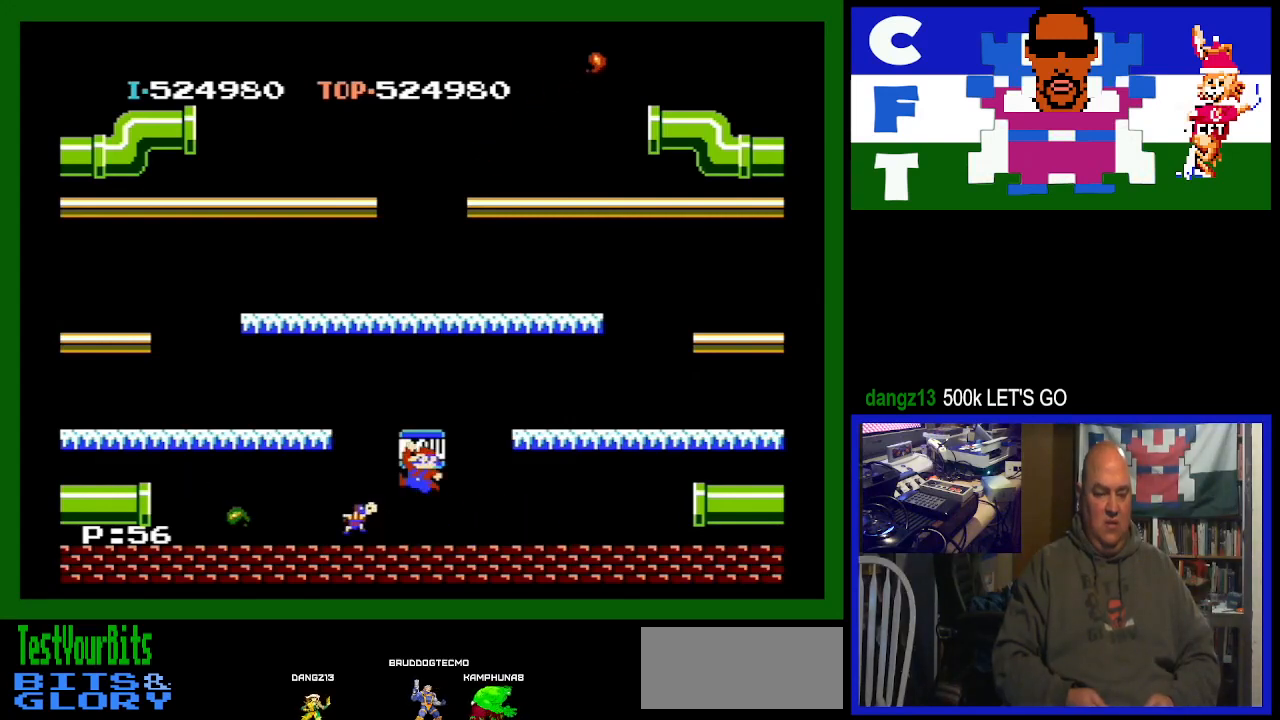
{"buttons": [], "events": [[100, "A", "up"]]}
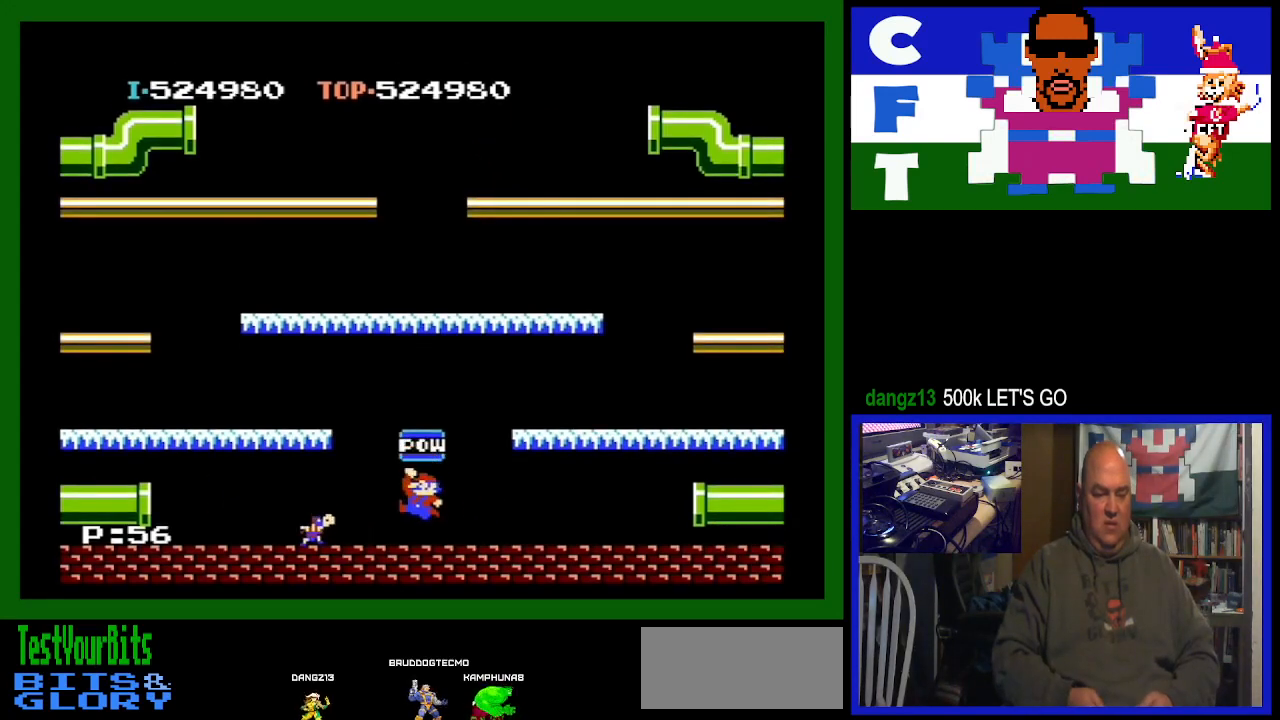
{"buttons": [], "events": []}
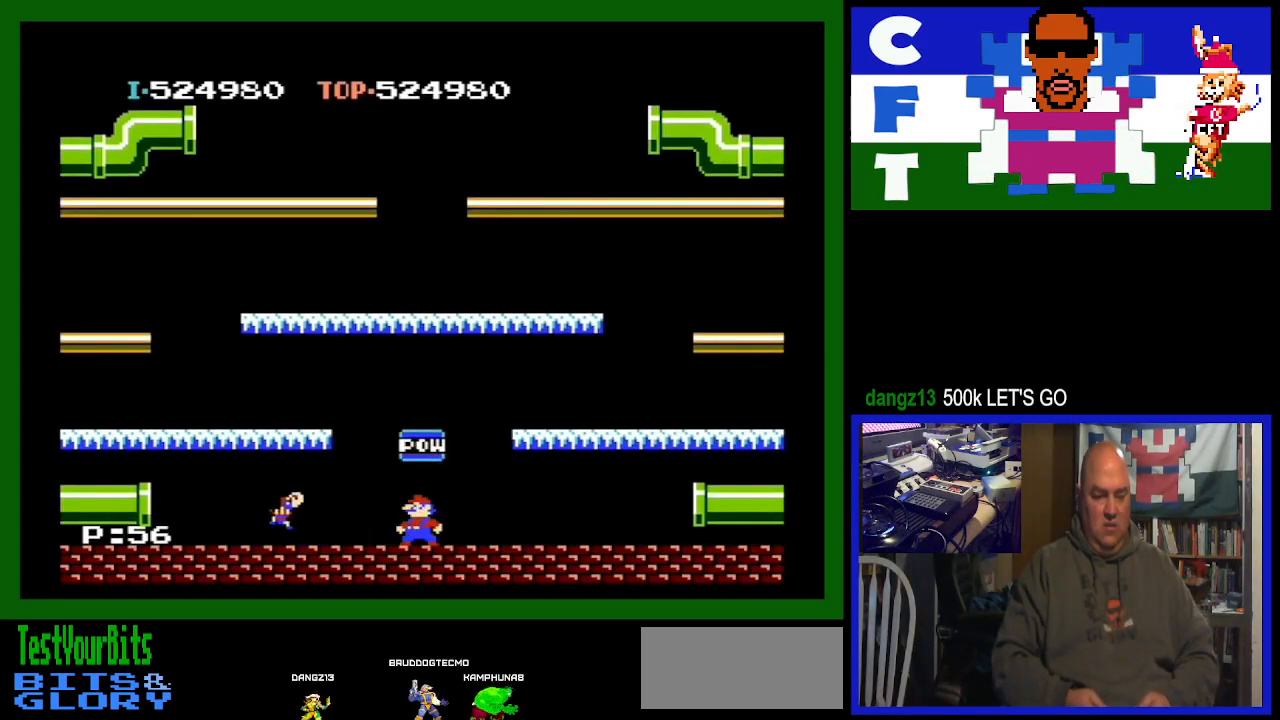
{"buttons": [], "events": [[300, "A", "down"], [500, "A", "up"]]}
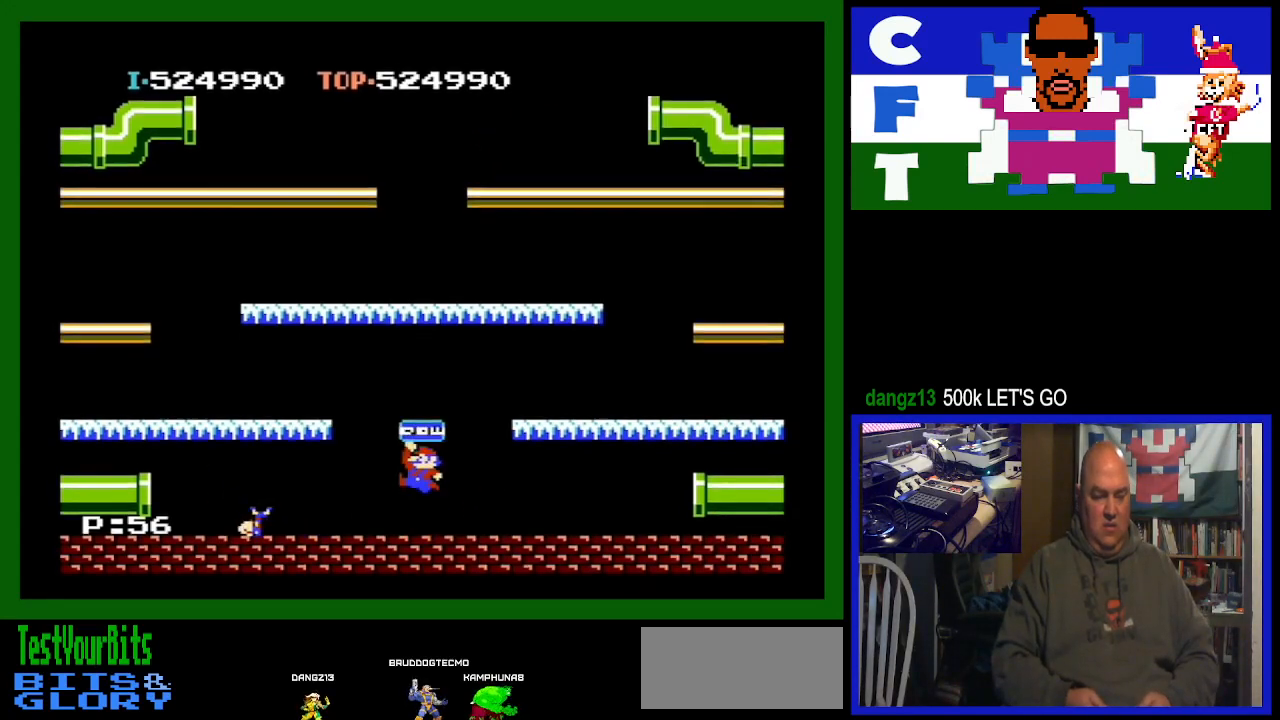
{"buttons": ["DPAD_LEFT"], "events": [[233, "DPAD_LEFT", "down"]]}
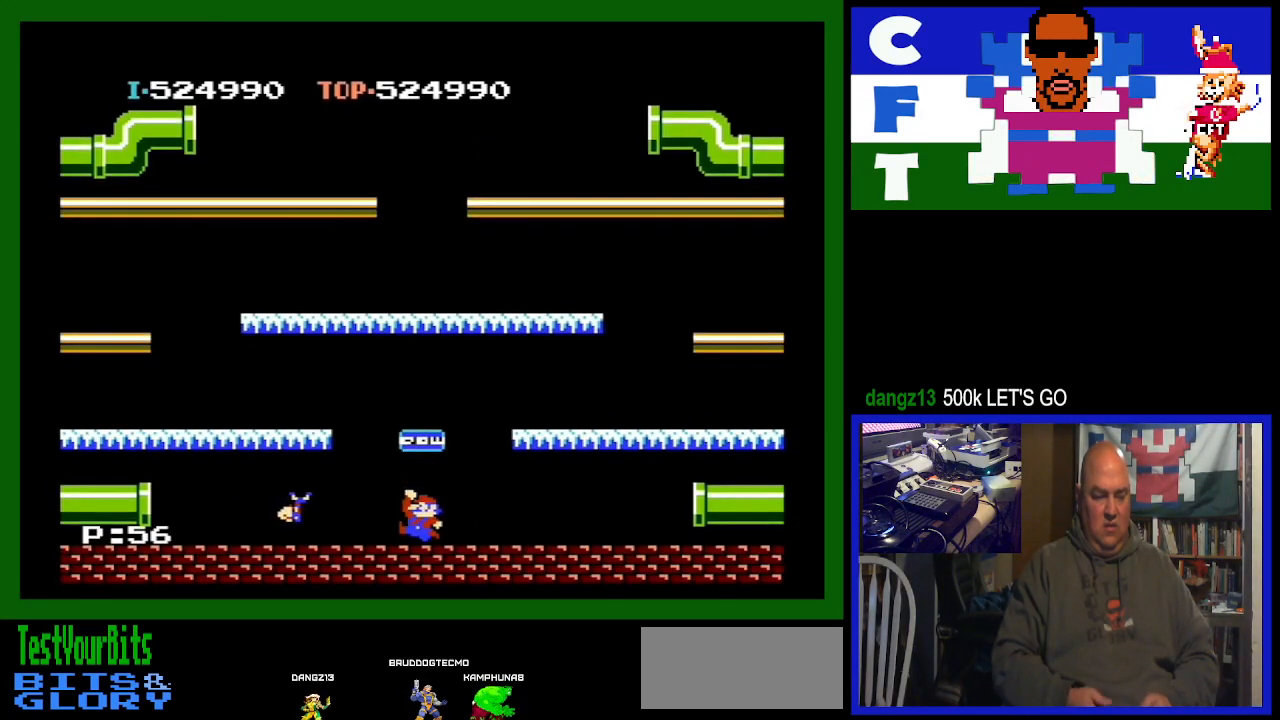
{"buttons": ["DPAD_LEFT"], "events": []}
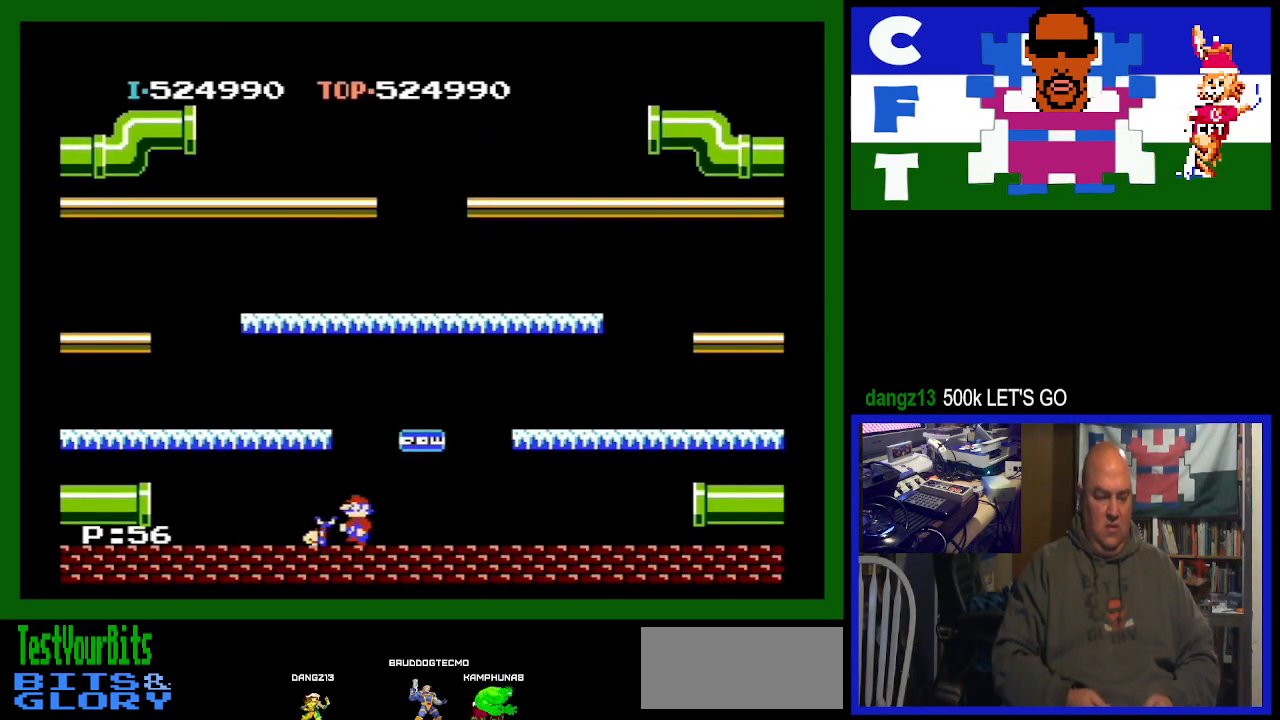
{"buttons": [], "events": [[33, "DPAD_LEFT", "up"], [133, "DPAD_RIGHT", "down"], [400, "DPAD_RIGHT", "up"]]}
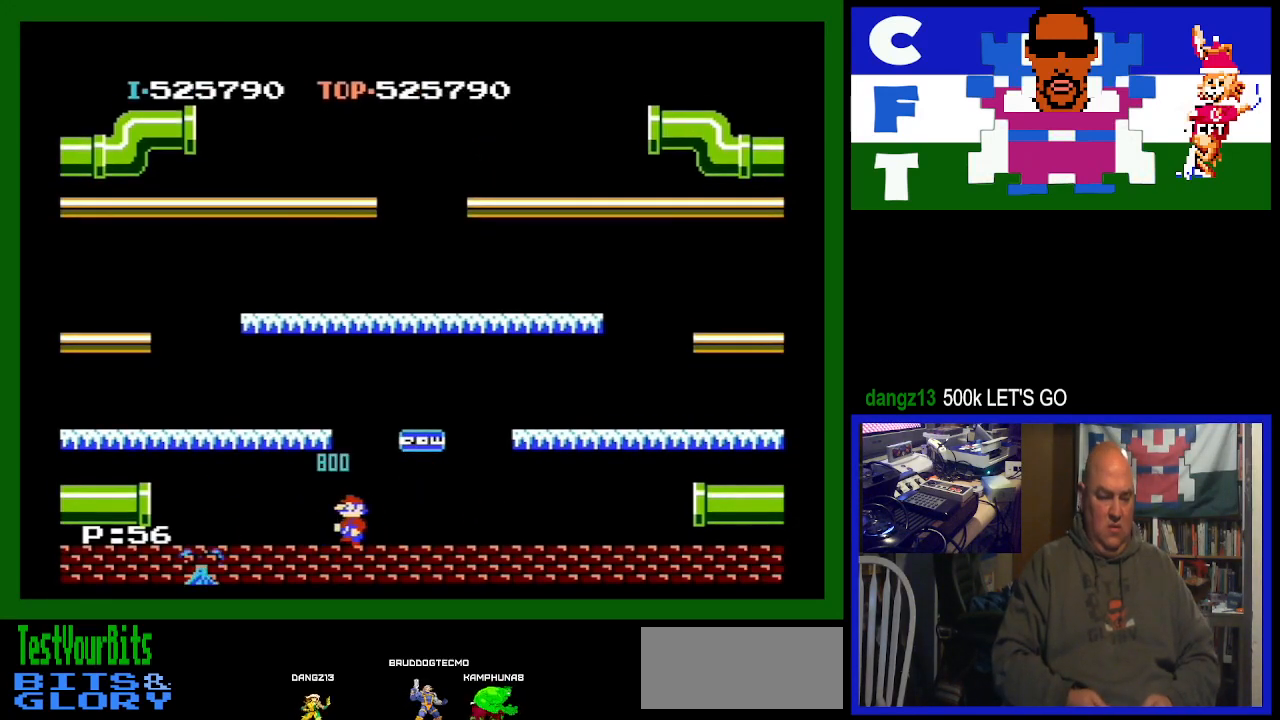
{"buttons": [], "events": []}
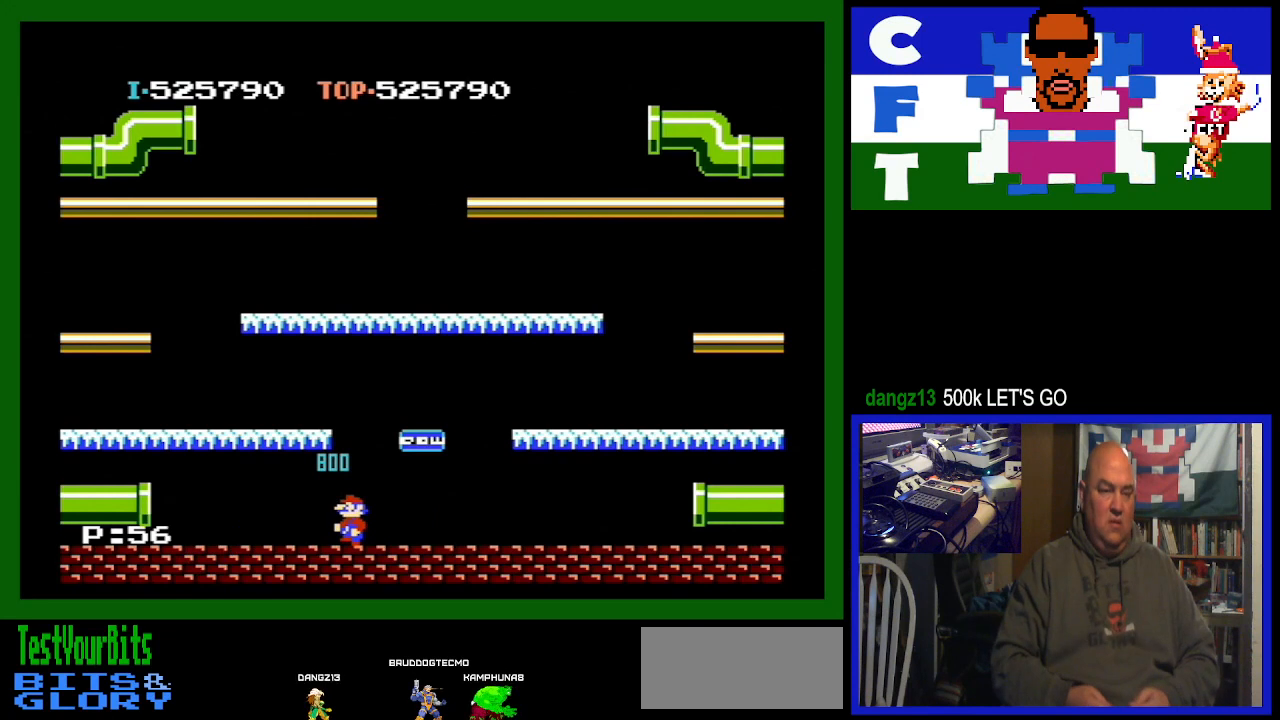
{"buttons": [], "events": []}
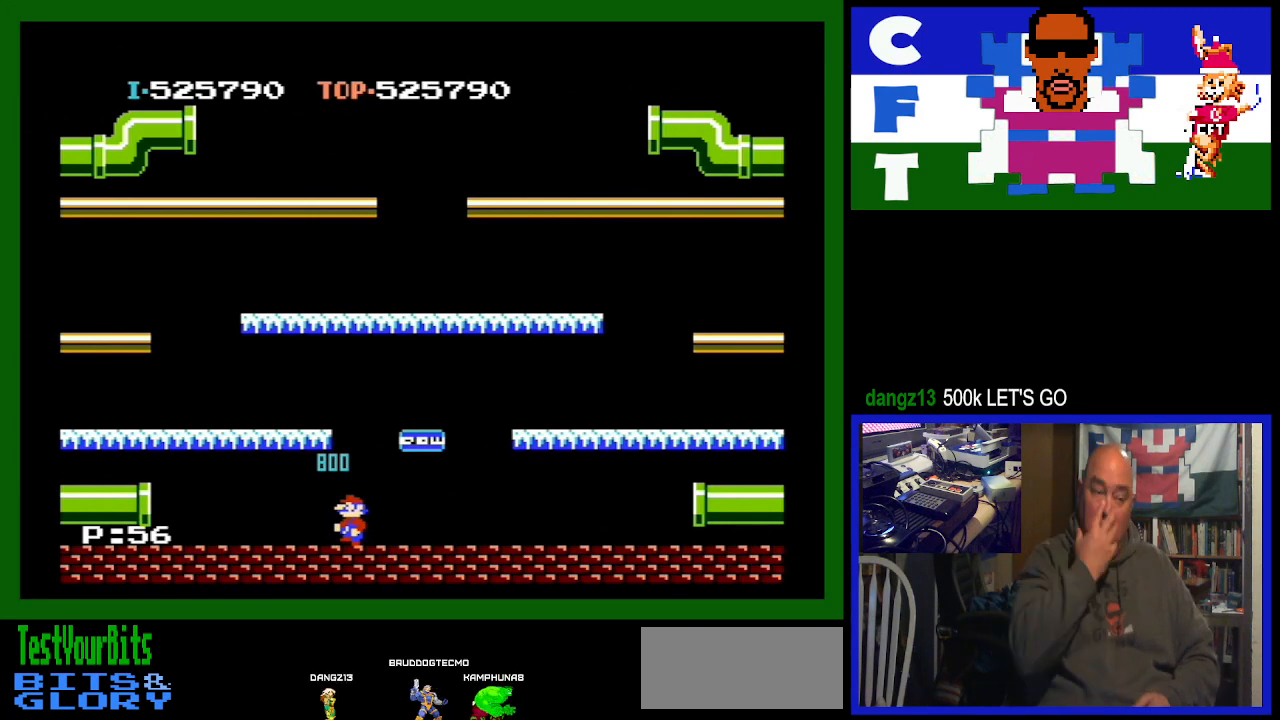
{"buttons": [], "events": []}
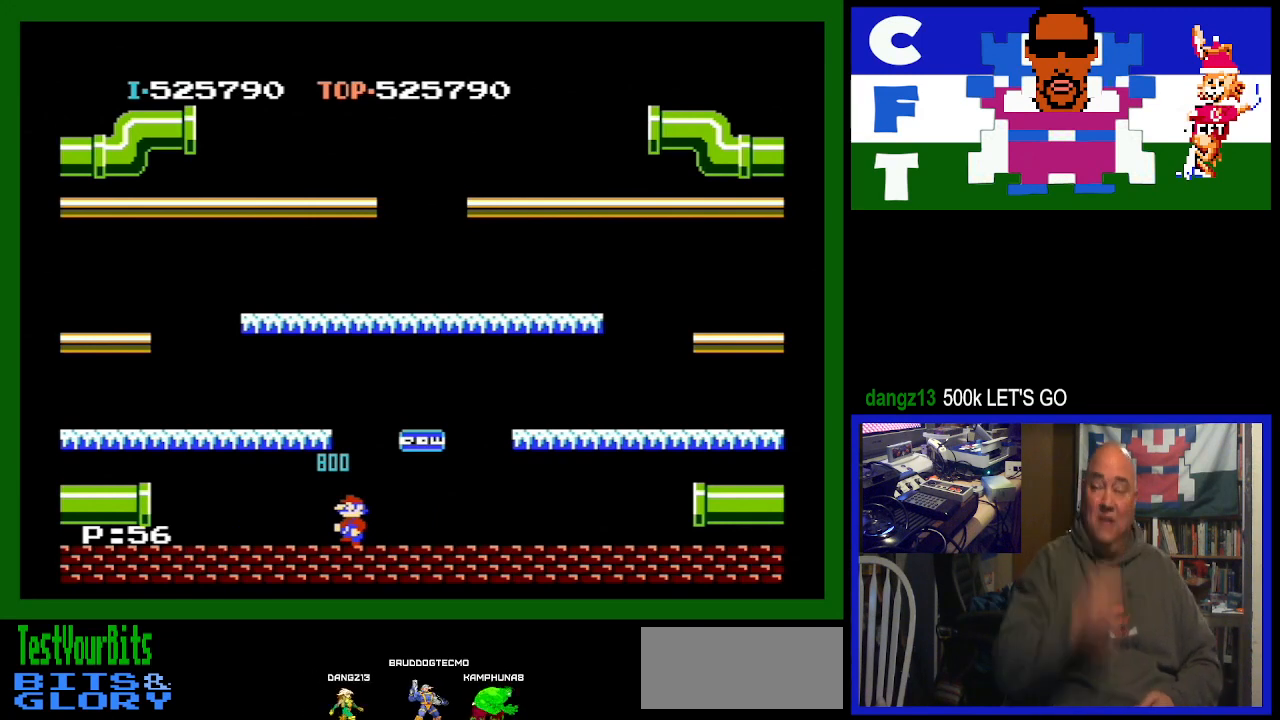
{"buttons": [], "events": []}
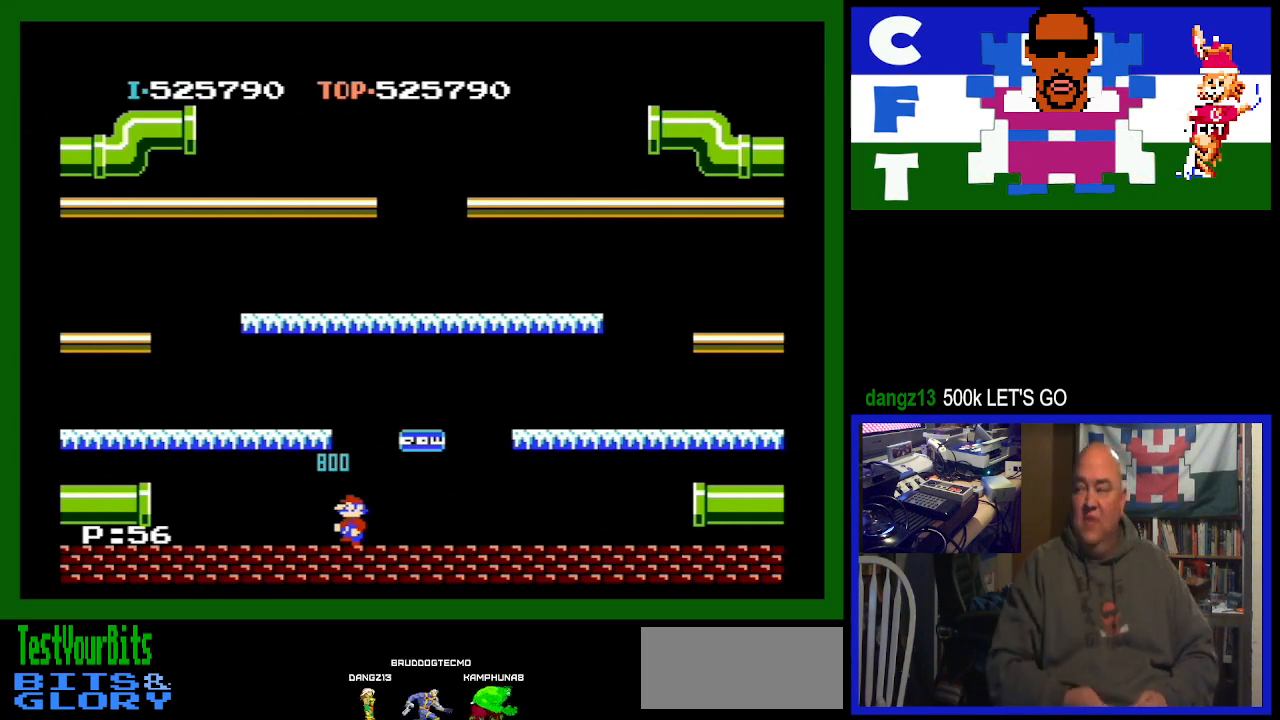
{"buttons": ["DPAD_RIGHT"], "events": [[467, "DPAD_RIGHT", "down"]]}